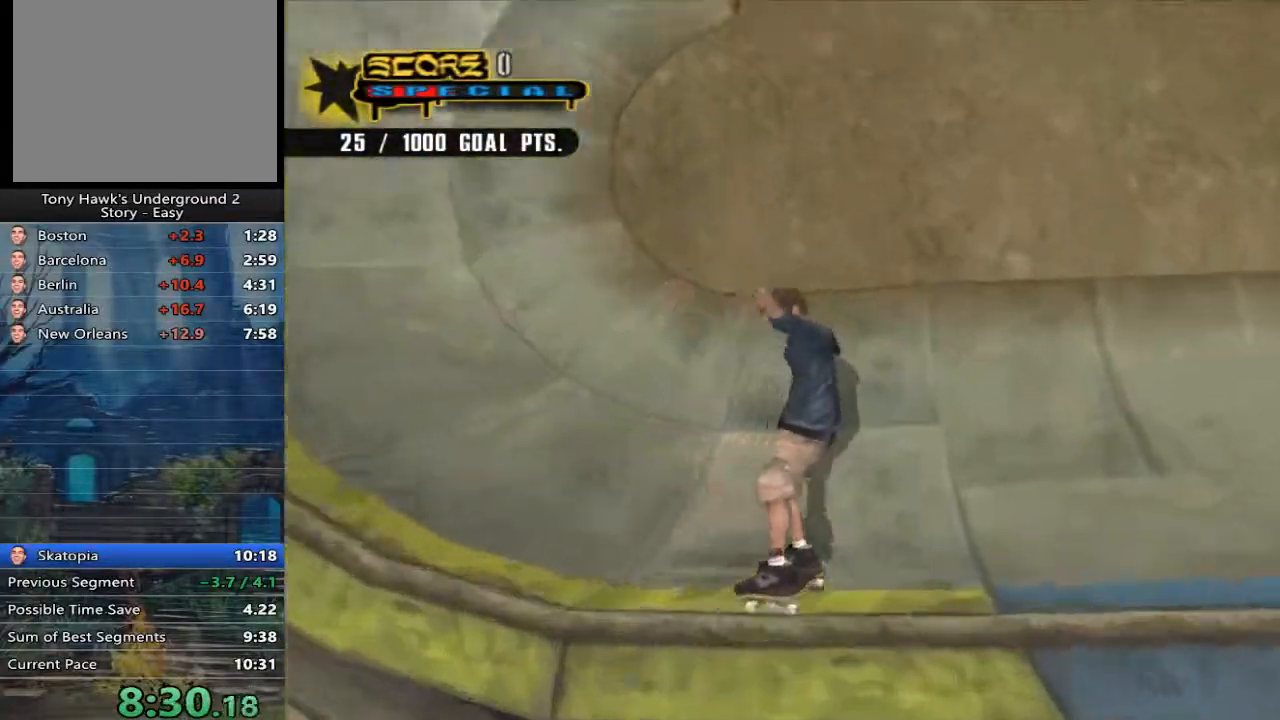
Gameplay with a controller (Xbox layout); each line is a JSON object with the inputs held at the frame after it. "events" lists button and stick changes between this image and that frame as [ms after this image, input, new state], when the widget could be followed in between.
{"buttons": ["A"], "left_stick": "right", "right_stick": "center", "events": [[33, "left_stick", "right"]]}
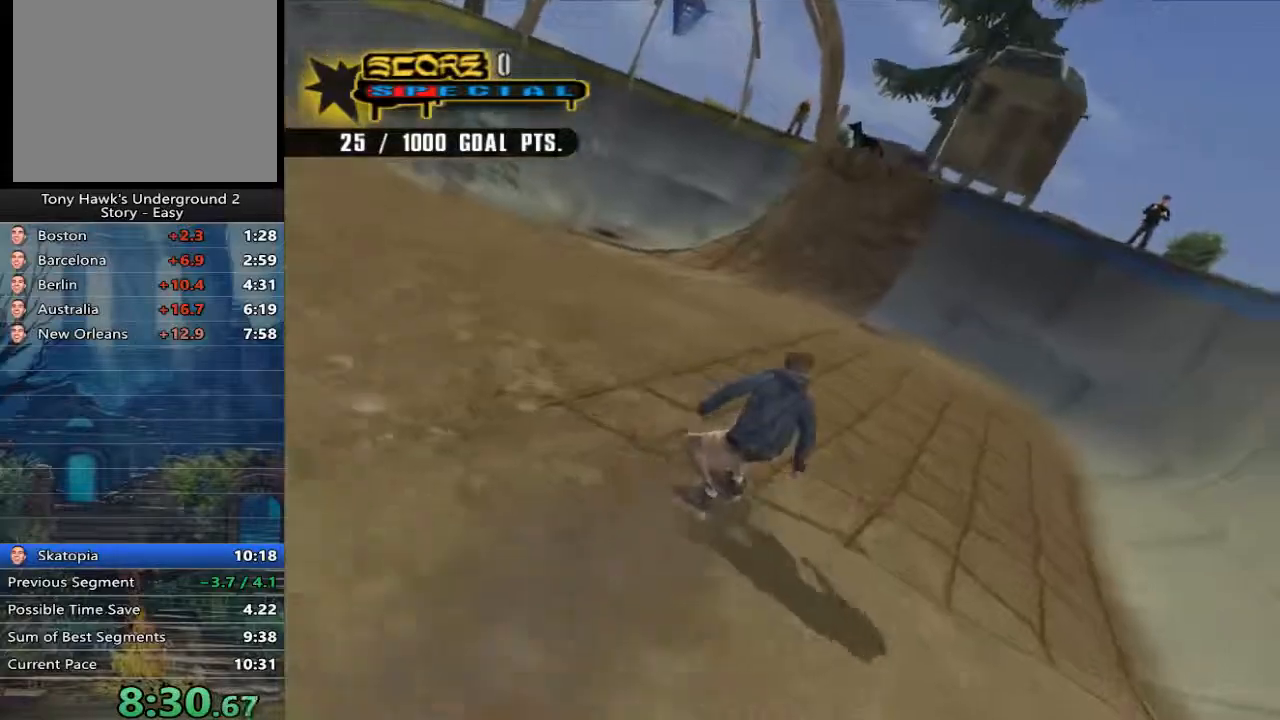
{"buttons": ["A"], "left_stick": "center", "right_stick": "center", "events": [[33, "left_stick", "center"], [167, "left_stick", "up-left"], [233, "left_stick", "center"]]}
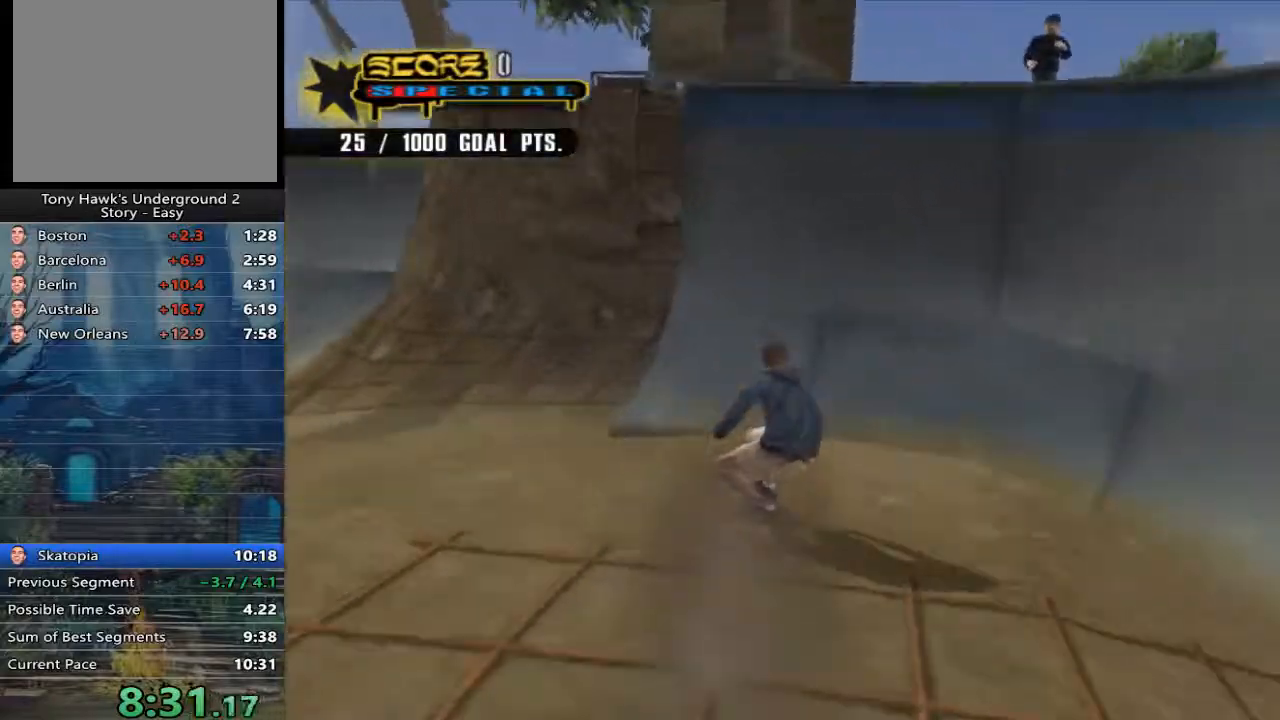
{"buttons": ["R1"], "left_stick": "center", "right_stick": "center", "events": [[383, "A", "up"], [483, "R1", "down"]]}
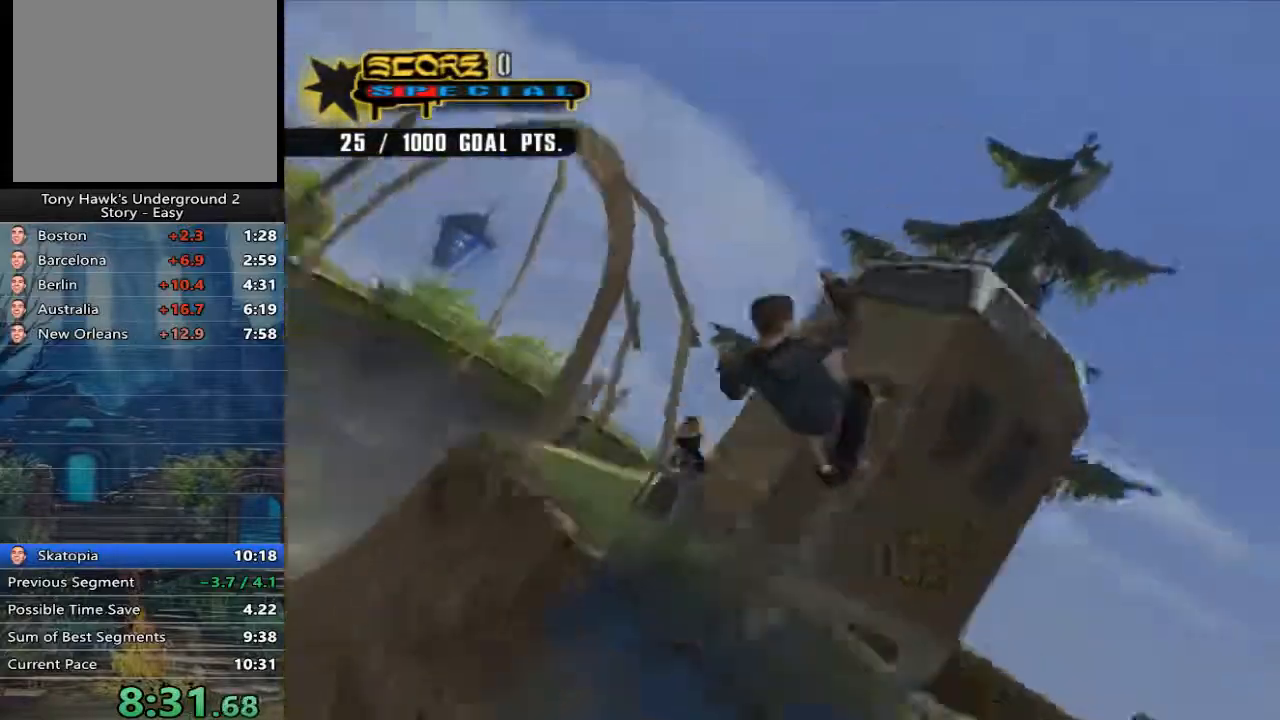
{"buttons": [], "left_stick": "center", "right_stick": "center", "events": [[17, "R2", "down"], [317, "R1", "up"], [350, "R2", "up"]]}
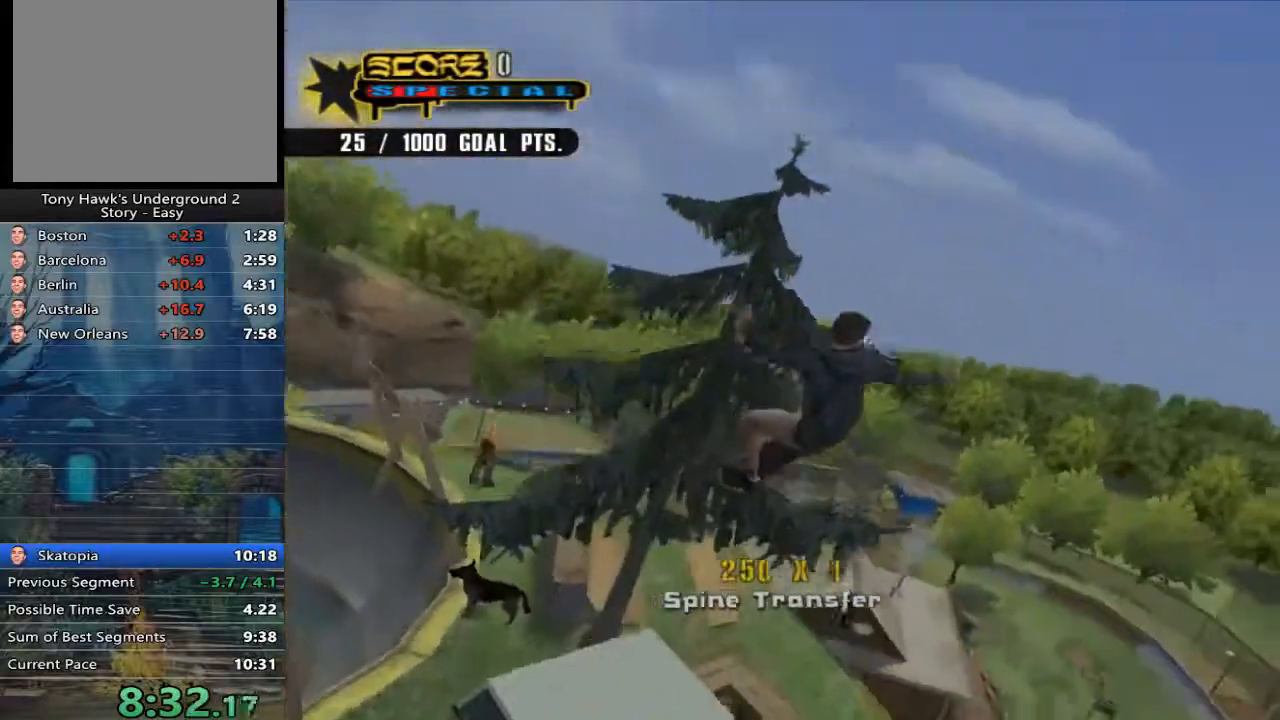
{"buttons": [], "left_stick": "left", "right_stick": "center", "events": [[417, "left_stick", "left"]]}
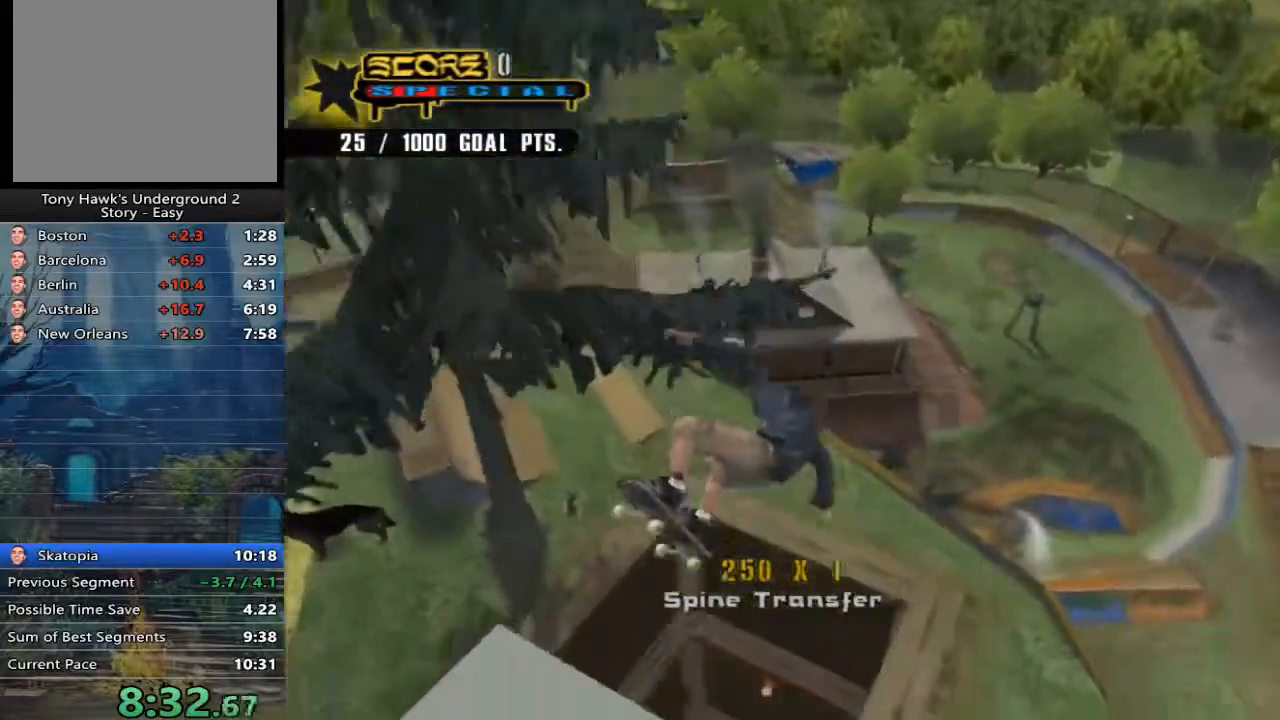
{"buttons": [], "left_stick": "center", "right_stick": "center", "events": [[50, "left_stick", "center"], [317, "left_stick", "up-left"], [433, "left_stick", "center"]]}
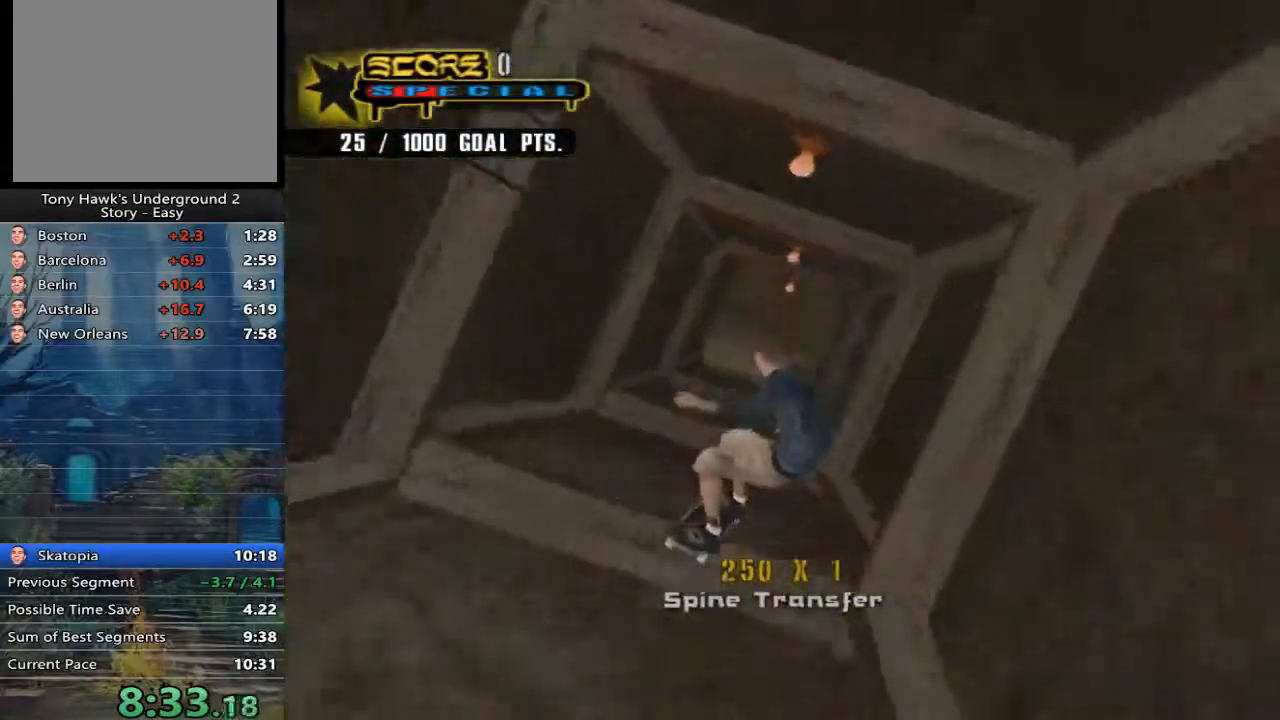
{"buttons": [], "left_stick": "center", "right_stick": "center", "events": []}
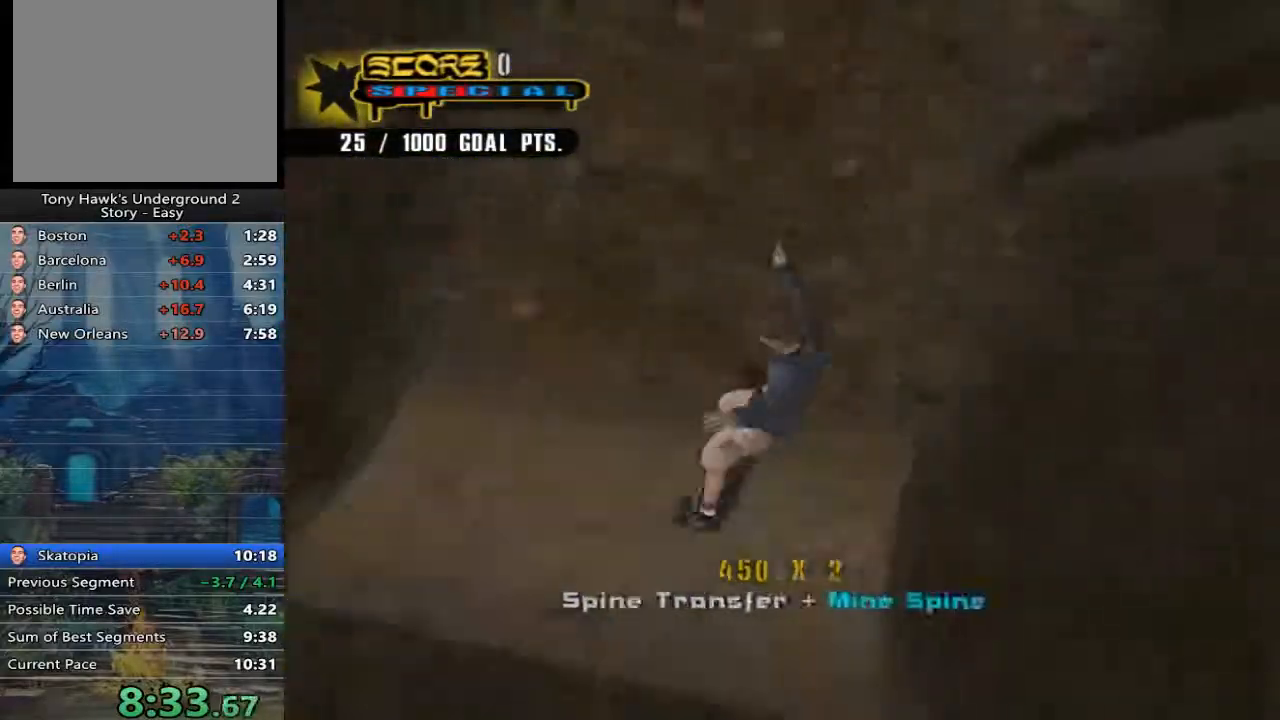
{"buttons": [], "left_stick": "down", "right_stick": "center", "events": [[233, "START", "down"], [333, "START", "up"], [467, "left_stick", "down"]]}
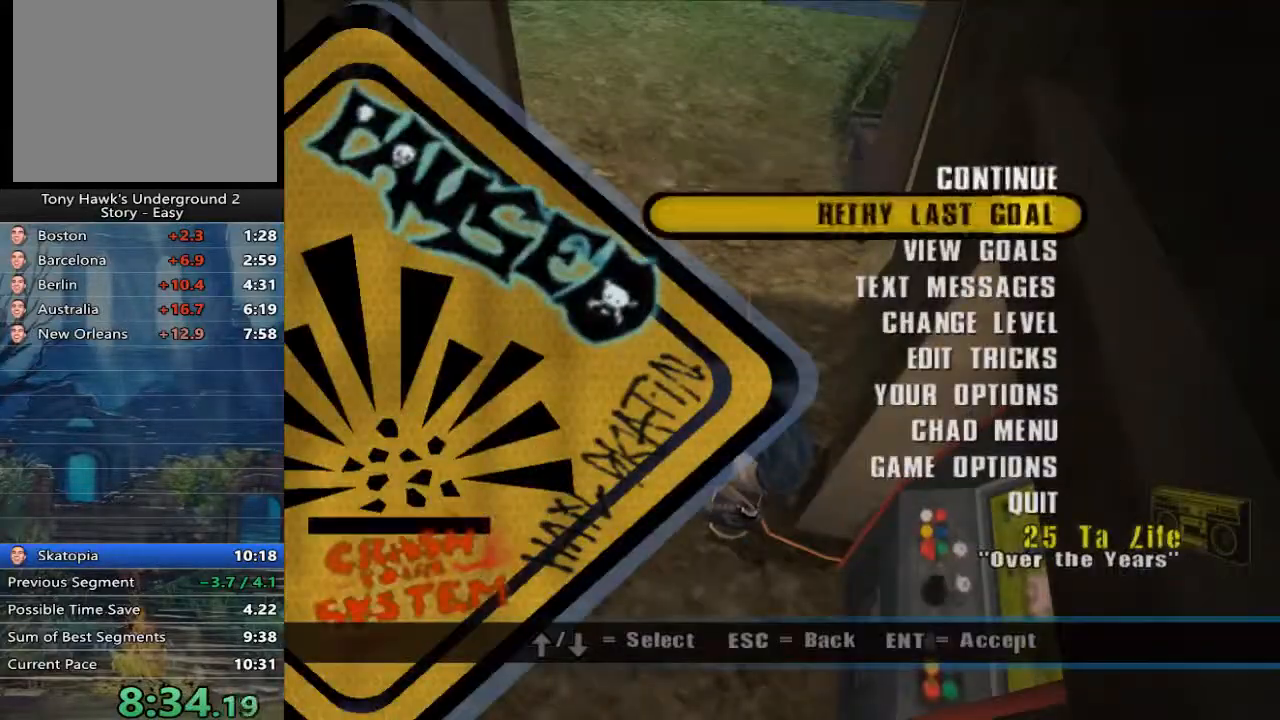
{"buttons": ["A"], "left_stick": "down-right", "right_stick": "center", "events": [[133, "A", "down"], [133, "left_stick", "center"], [350, "left_stick", "down-right"]]}
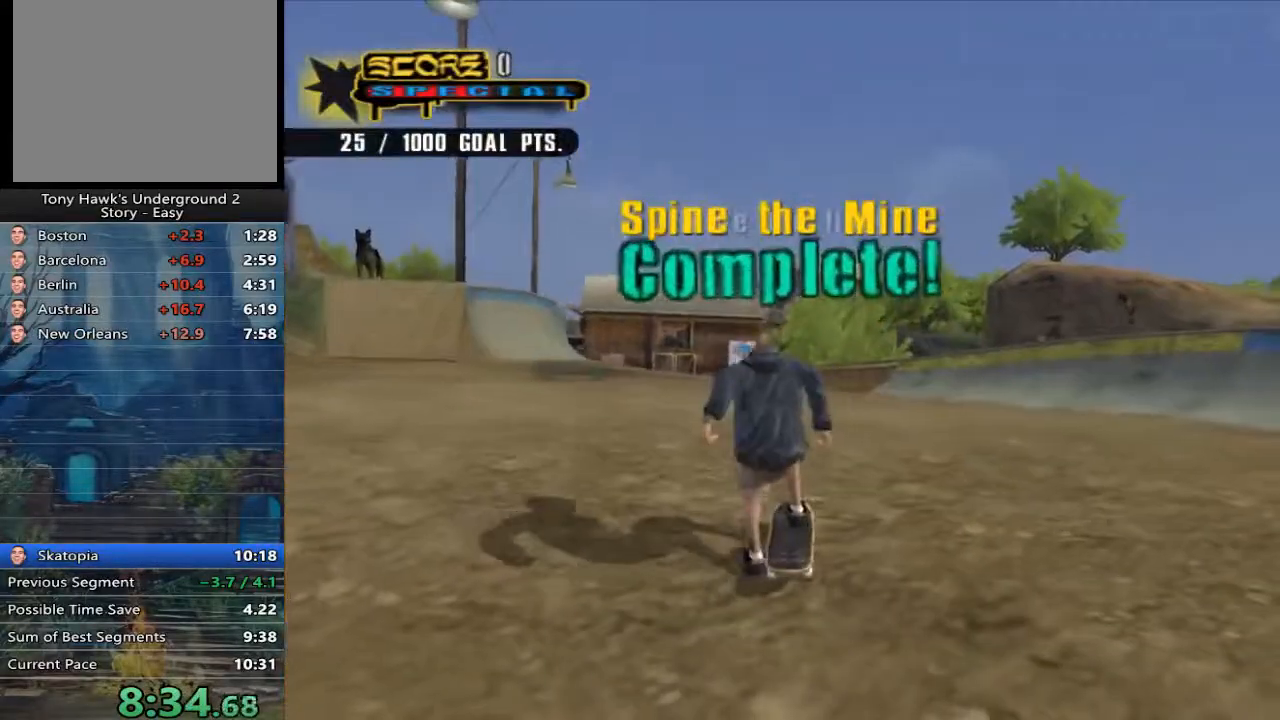
{"buttons": ["A"], "left_stick": "down-right", "right_stick": "center", "events": []}
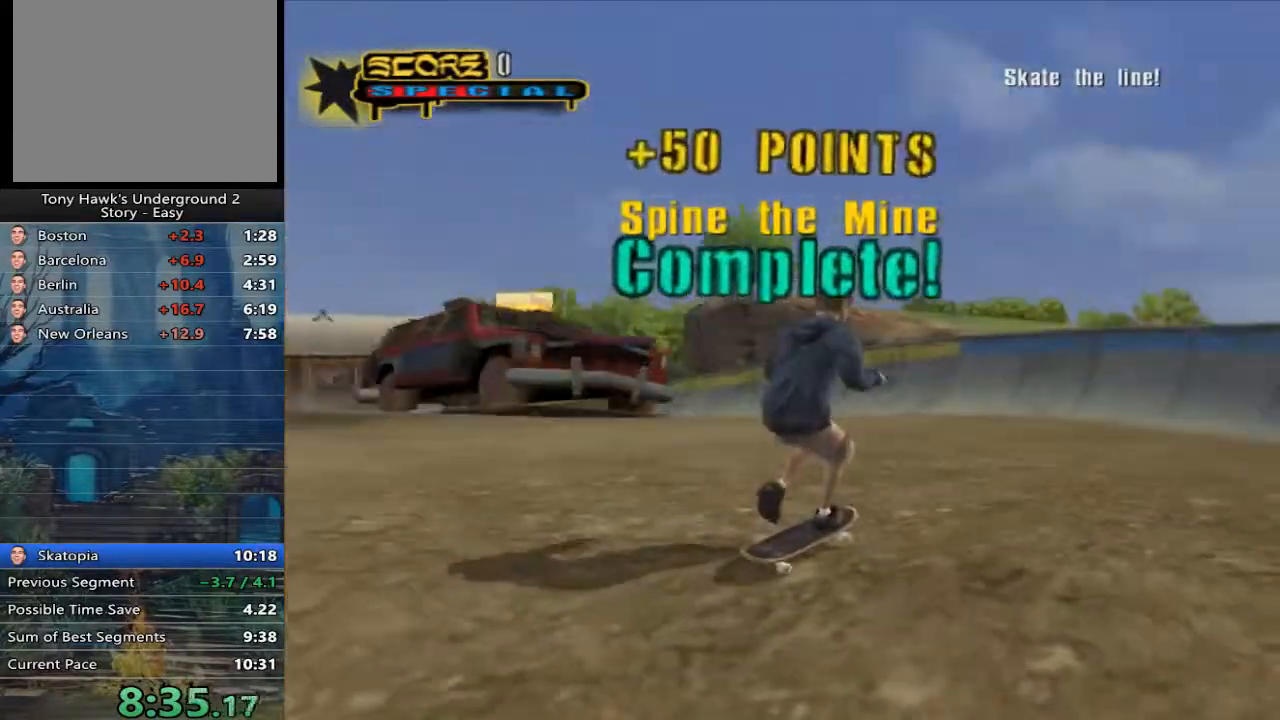
{"buttons": ["A"], "left_stick": "right", "right_stick": "center", "events": [[83, "left_stick", "right"]]}
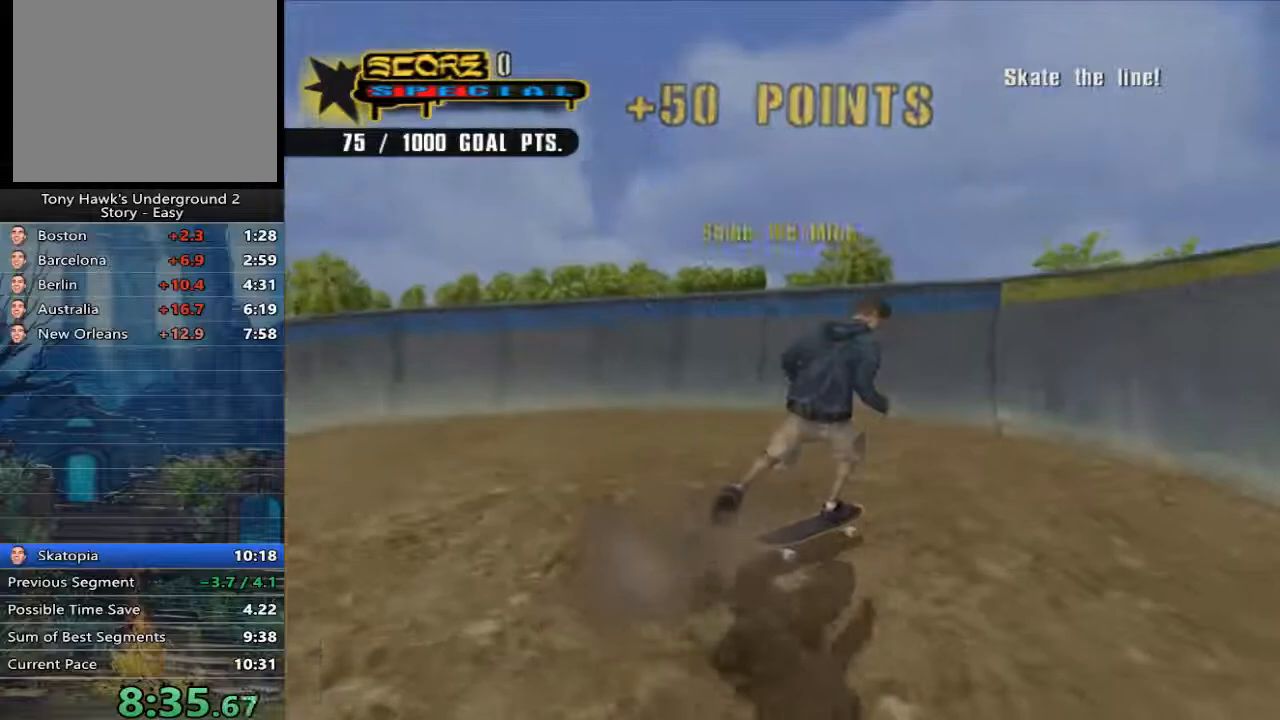
{"buttons": ["A"], "left_stick": "center", "right_stick": "center", "events": [[350, "left_stick", "center"]]}
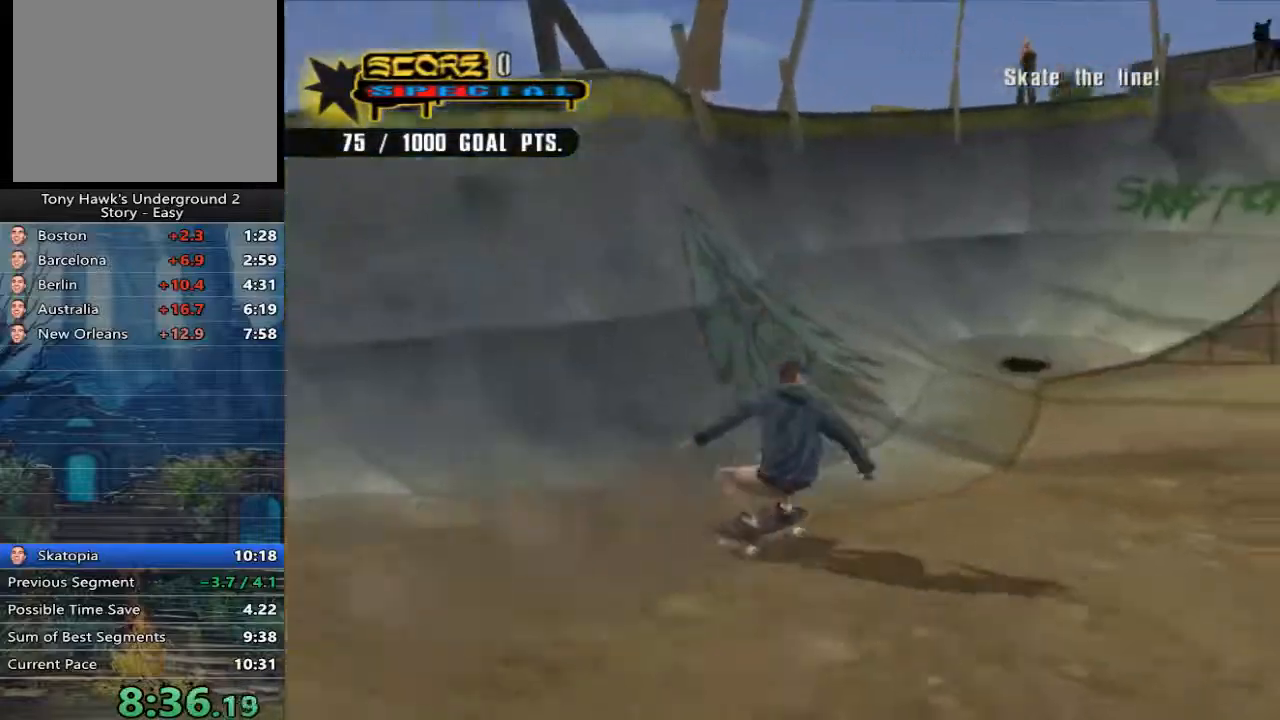
{"buttons": ["A"], "left_stick": "right", "right_stick": "center", "events": [[17, "left_stick", "up-left"], [167, "left_stick", "center"], [500, "left_stick", "right"]]}
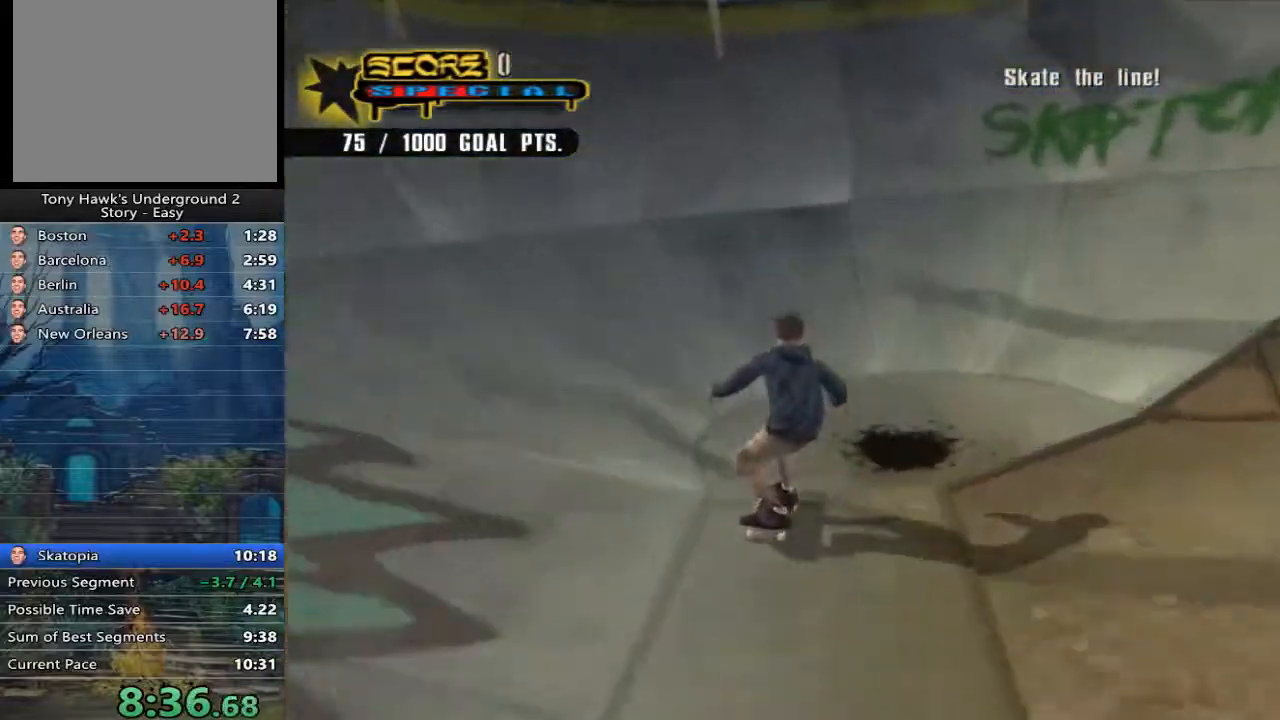
{"buttons": ["A"], "left_stick": "center", "right_stick": "center", "events": [[200, "left_stick", "center"], [333, "left_stick", "up"], [433, "left_stick", "center"]]}
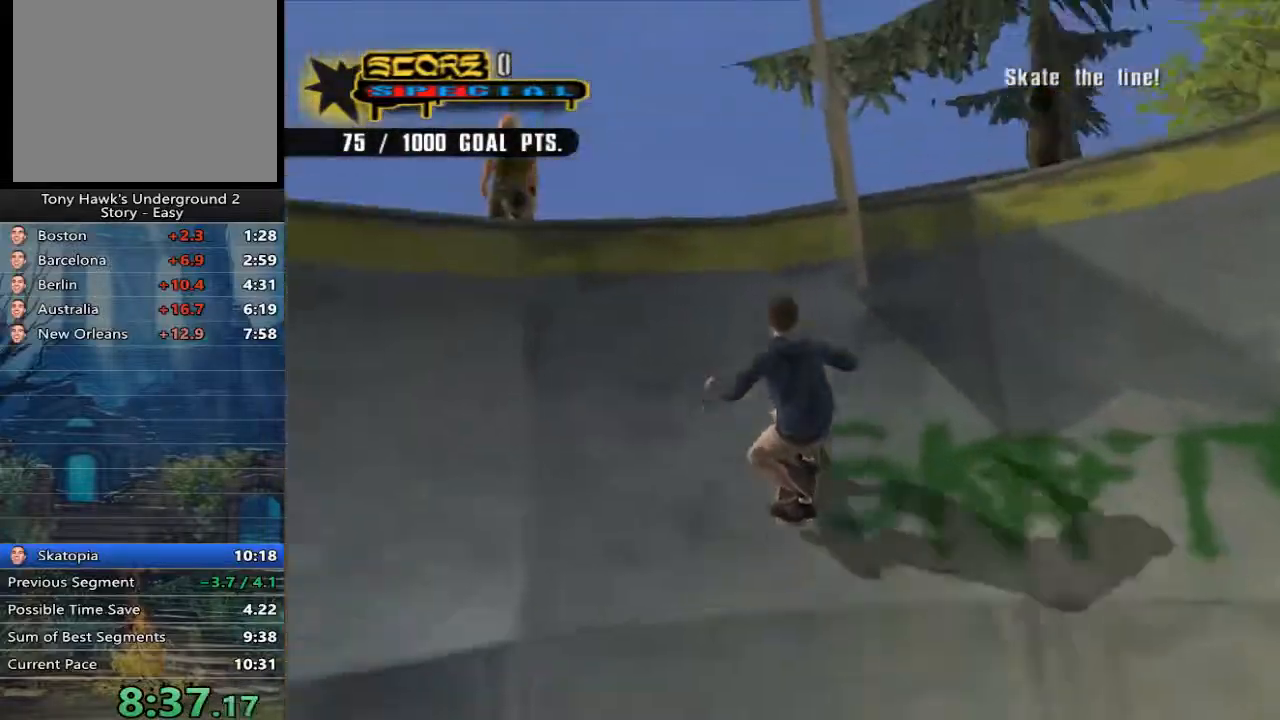
{"buttons": ["R1", "R2"], "left_stick": "center", "right_stick": "center", "events": [[33, "left_stick", "up"], [233, "left_stick", "center"], [267, "A", "up"], [467, "R1", "down"], [467, "R2", "down"]]}
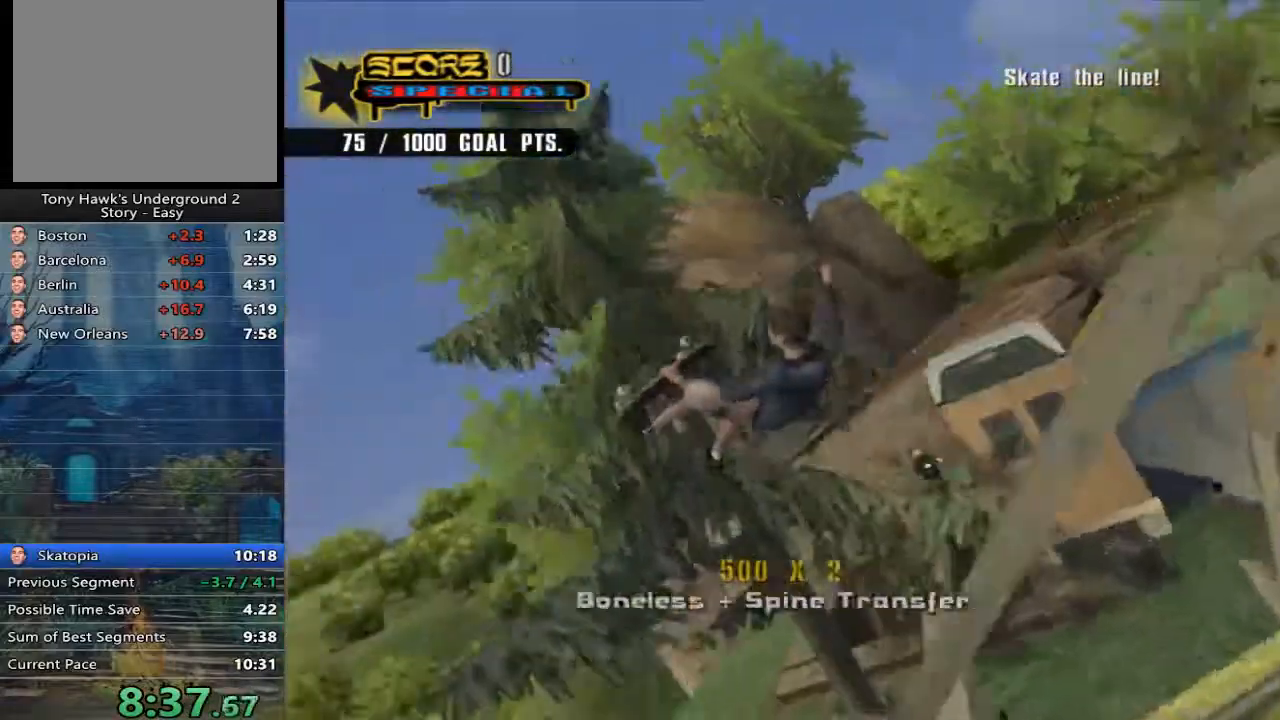
{"buttons": [], "left_stick": "center", "right_stick": "center", "events": [[200, "R1", "up"], [200, "R2", "up"], [267, "left_stick", "up-left"], [367, "left_stick", "center"]]}
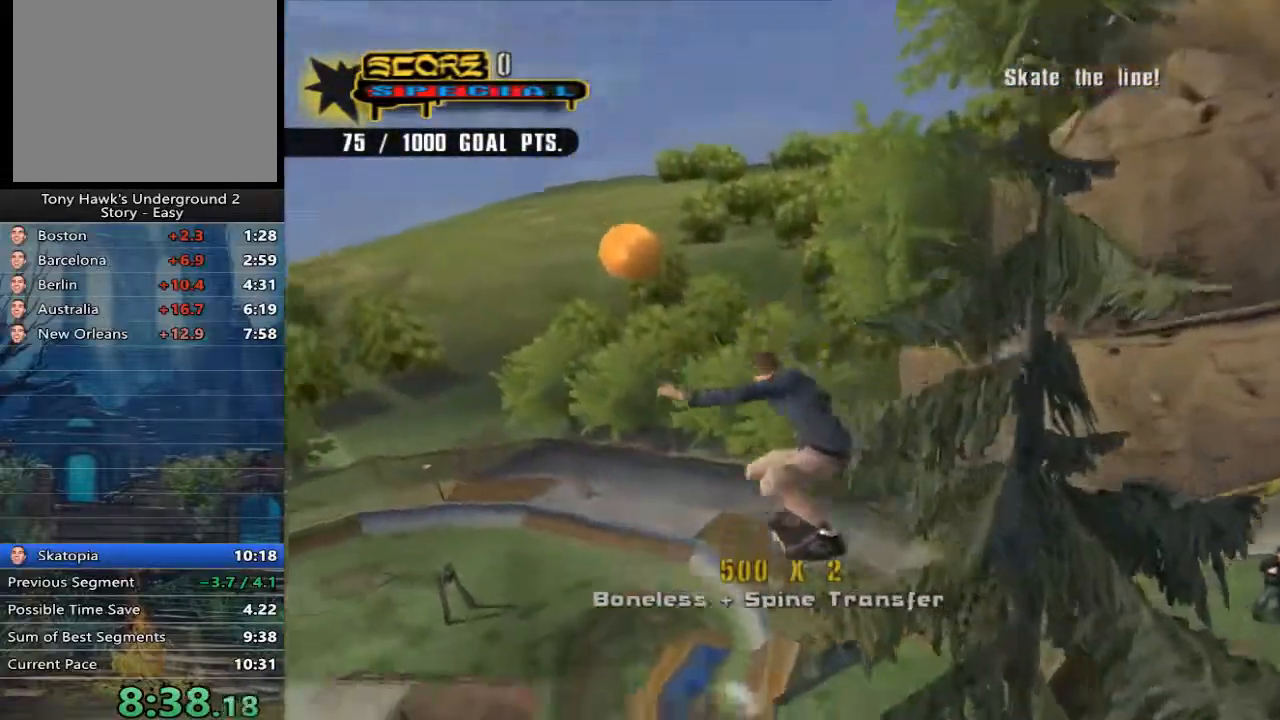
{"buttons": ["A"], "left_stick": "center", "right_stick": "center", "events": [[183, "A", "down"]]}
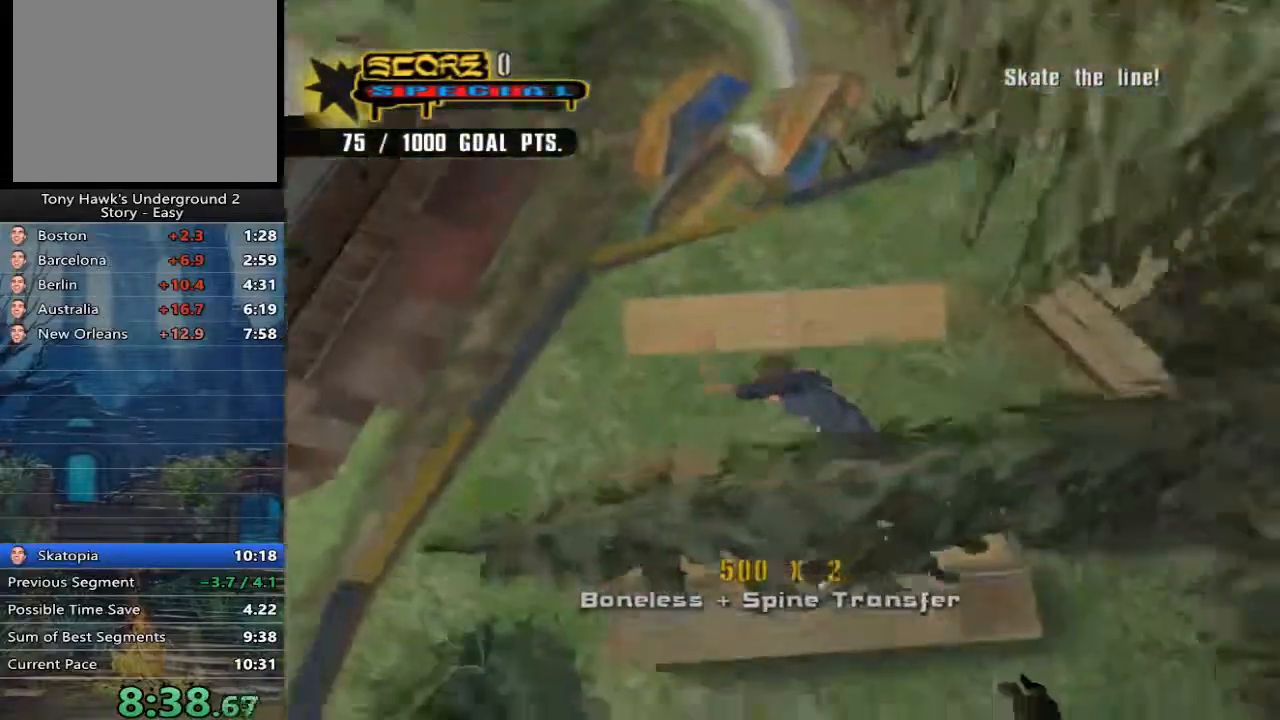
{"buttons": [], "left_stick": "center", "right_stick": "center", "events": [[17, "left_stick", "up"], [150, "left_stick", "center"], [217, "left_stick", "up"], [350, "left_stick", "center"], [383, "A", "up"]]}
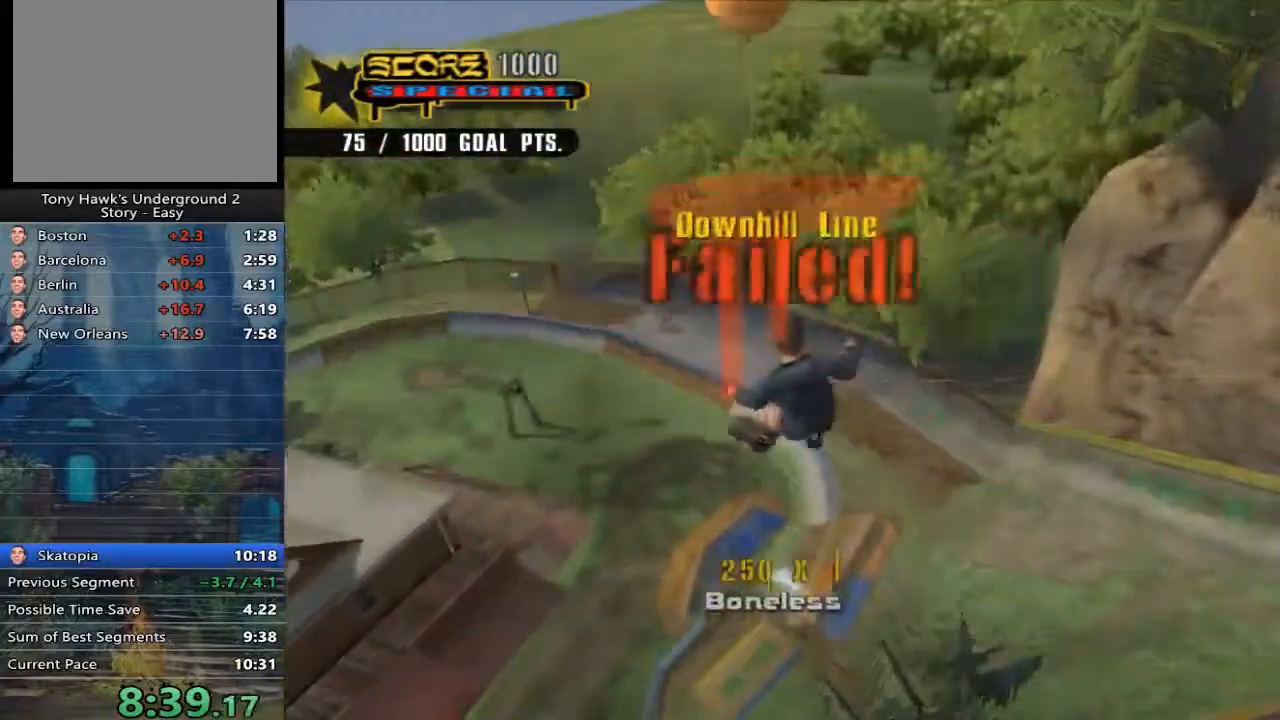
{"buttons": [], "left_stick": "up", "right_stick": "center", "events": [[250, "DPAD_RIGHT", "down"], [283, "left_stick", "up"], [367, "DPAD_RIGHT", "up"]]}
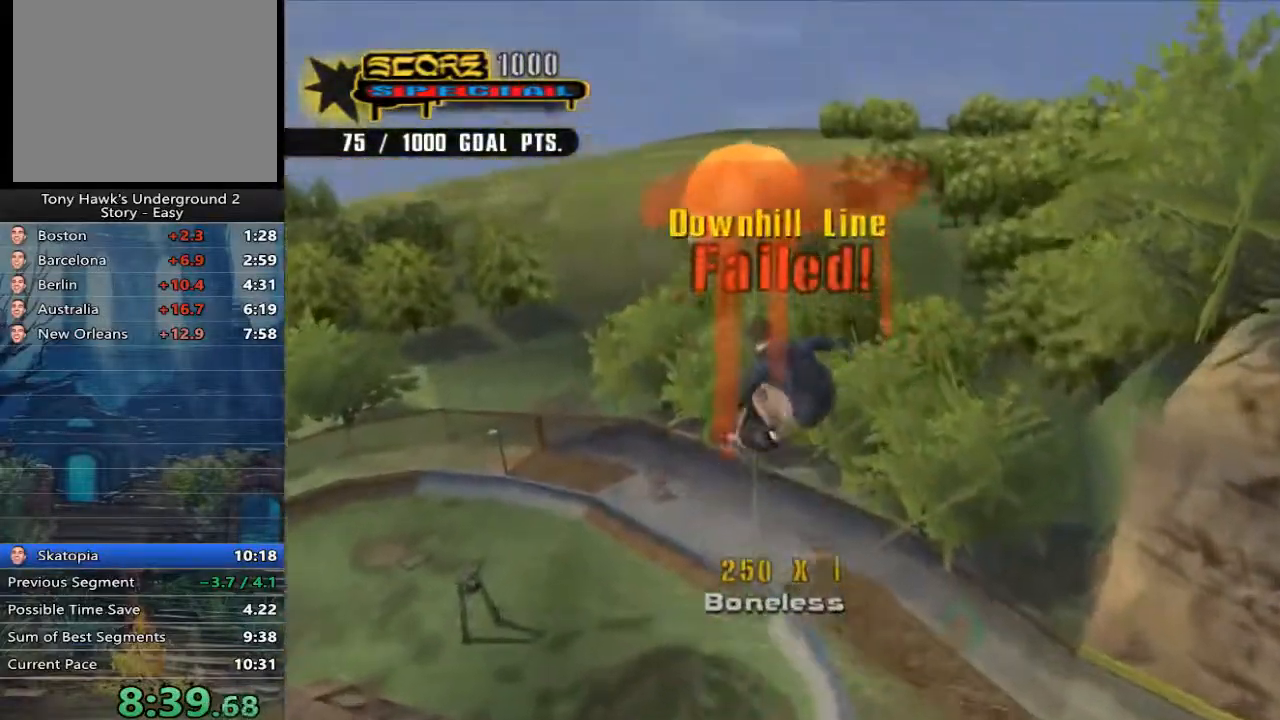
{"buttons": ["R2"], "left_stick": "up", "right_stick": "center", "events": [[500, "R2", "down"]]}
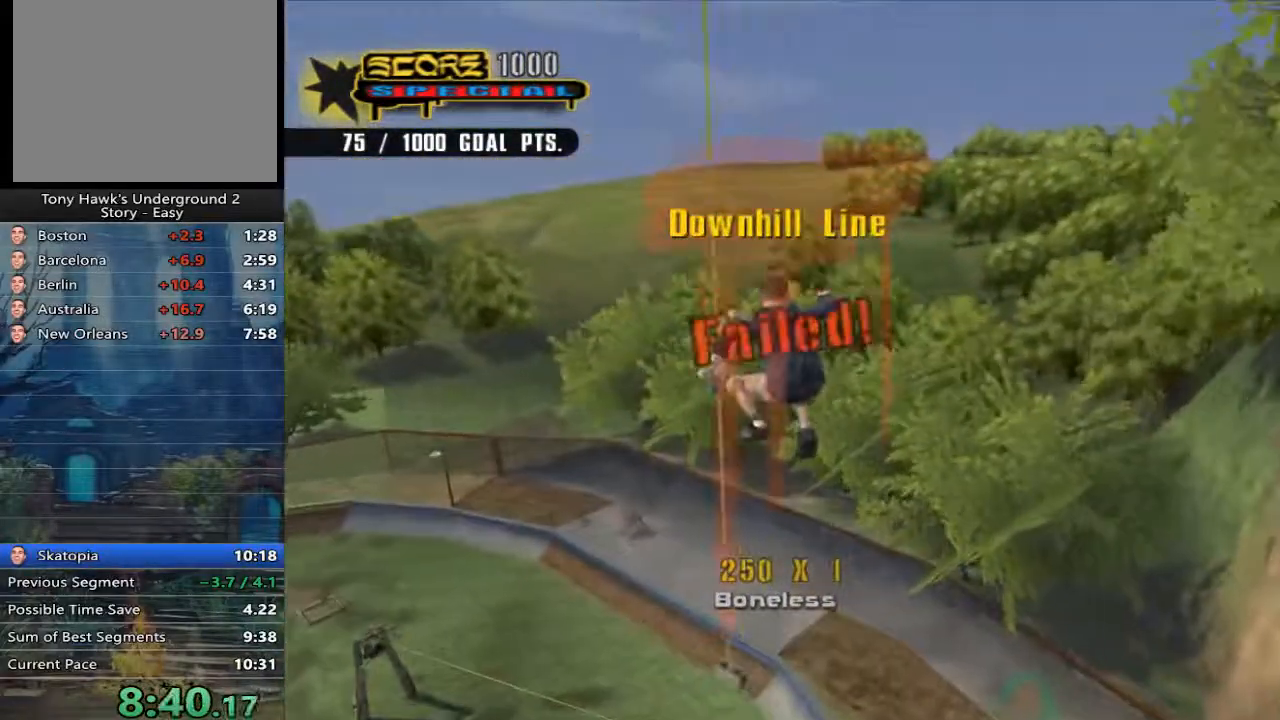
{"buttons": [], "left_stick": "center", "right_stick": "center", "events": [[267, "left_stick", "center"], [300, "R2", "up"], [400, "START", "down"], [500, "START", "up"]]}
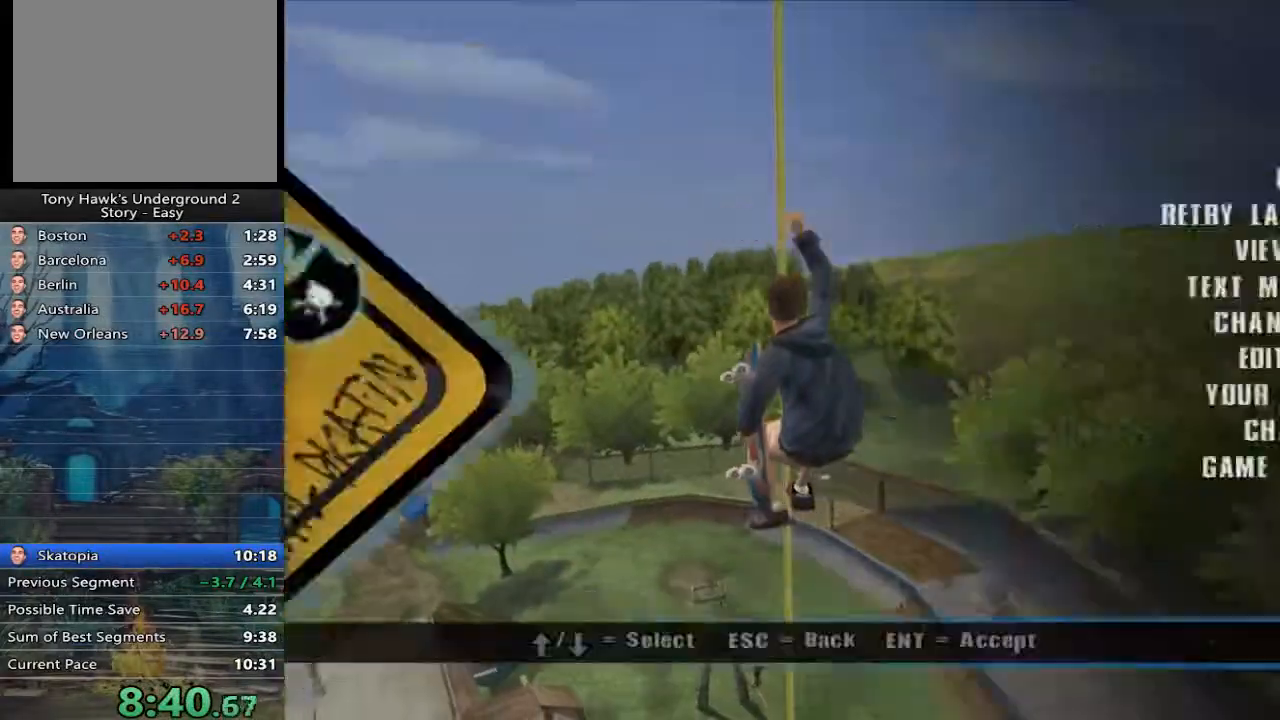
{"buttons": ["A"], "left_stick": "down-right", "right_stick": "center", "events": [[133, "left_stick", "down"], [233, "A", "down"], [267, "left_stick", "center"], [433, "left_stick", "down-right"]]}
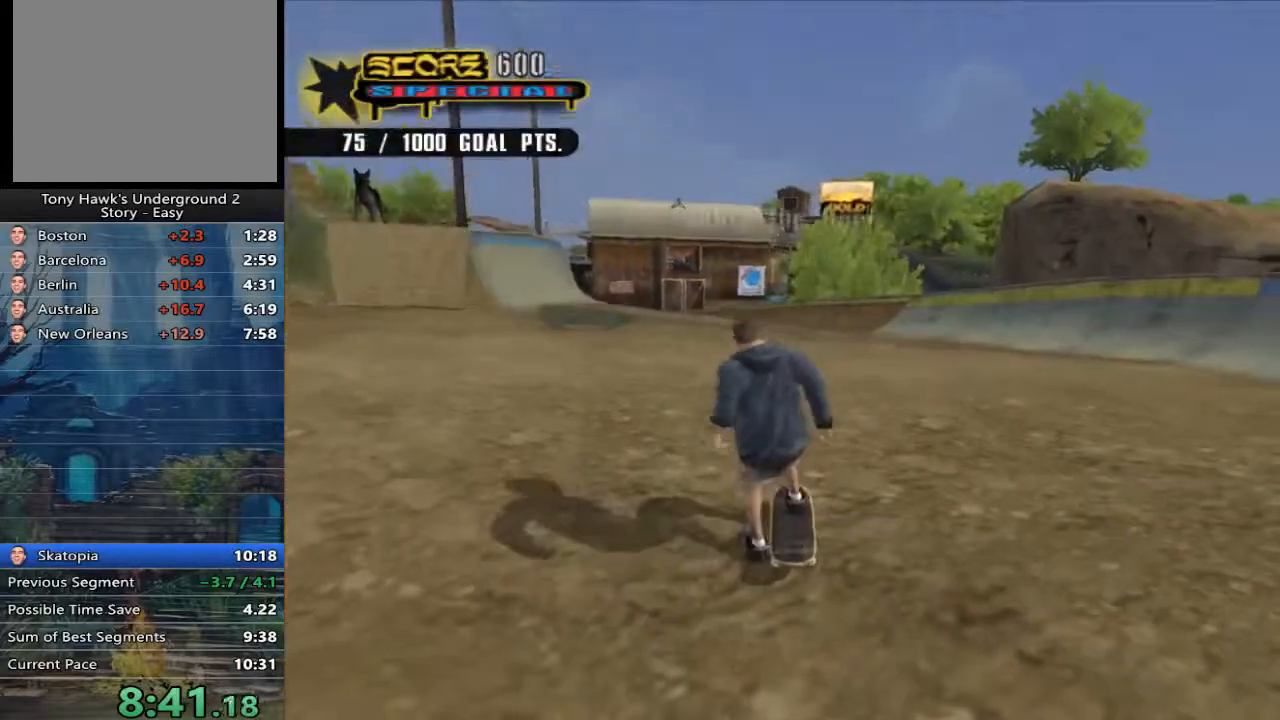
{"buttons": ["A"], "left_stick": "down-right", "right_stick": "left", "events": [[283, "right_stick", "left"]]}
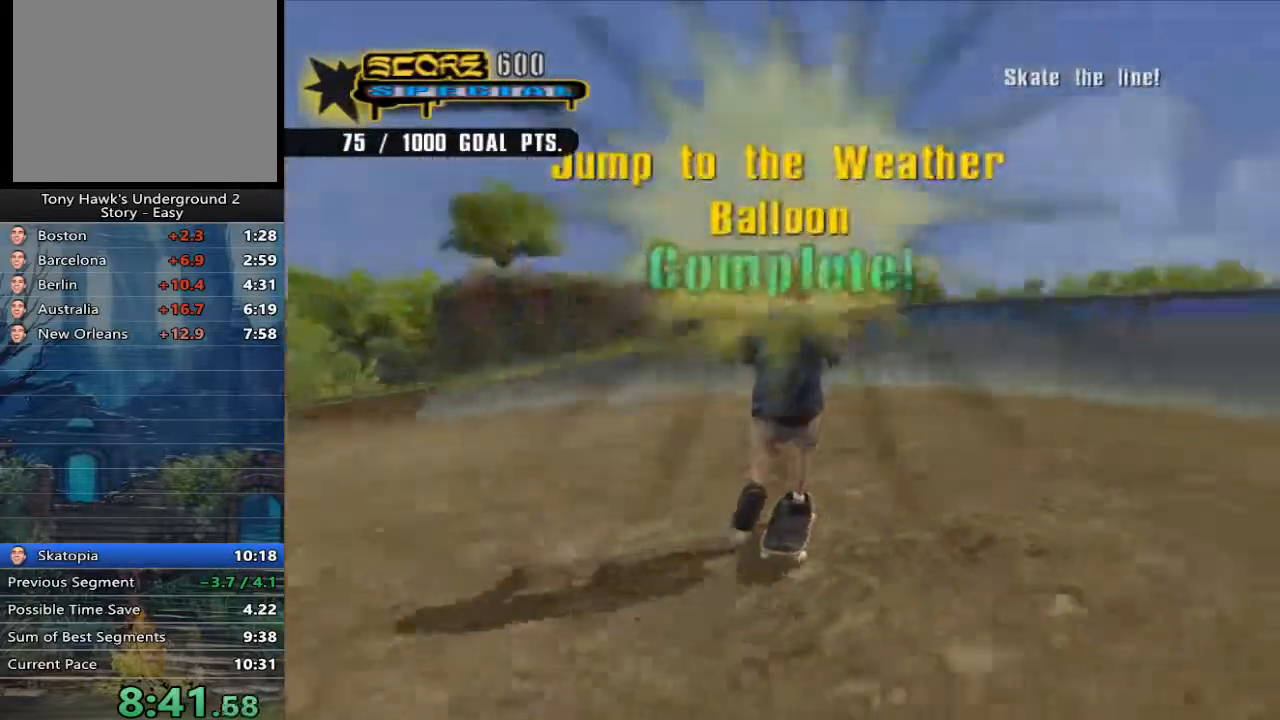
{"buttons": ["A"], "left_stick": "right", "right_stick": "center", "events": [[117, "right_stick", "center"], [433, "left_stick", "right"]]}
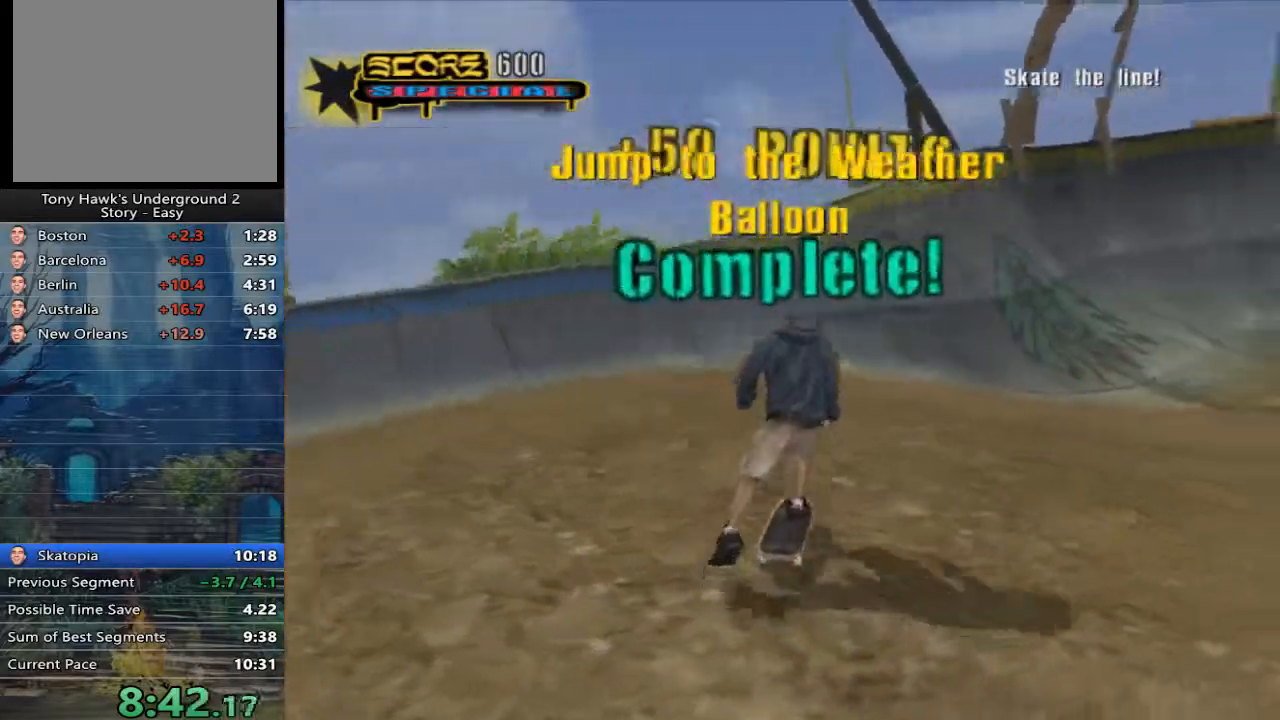
{"buttons": ["A"], "left_stick": "center", "right_stick": "center", "events": [[317, "left_stick", "center"]]}
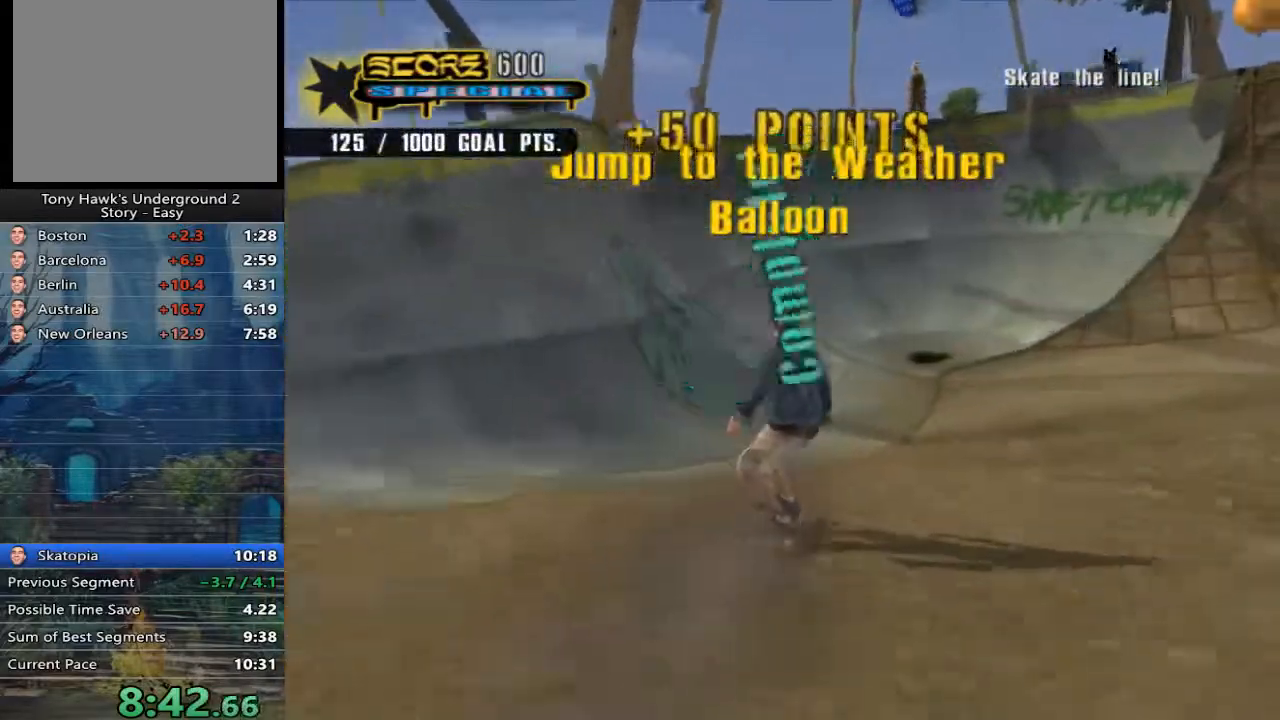
{"buttons": ["A"], "left_stick": "center", "right_stick": "center", "events": [[17, "left_stick", "right"], [150, "left_stick", "center"], [300, "left_stick", "up-left"], [400, "left_stick", "center"]]}
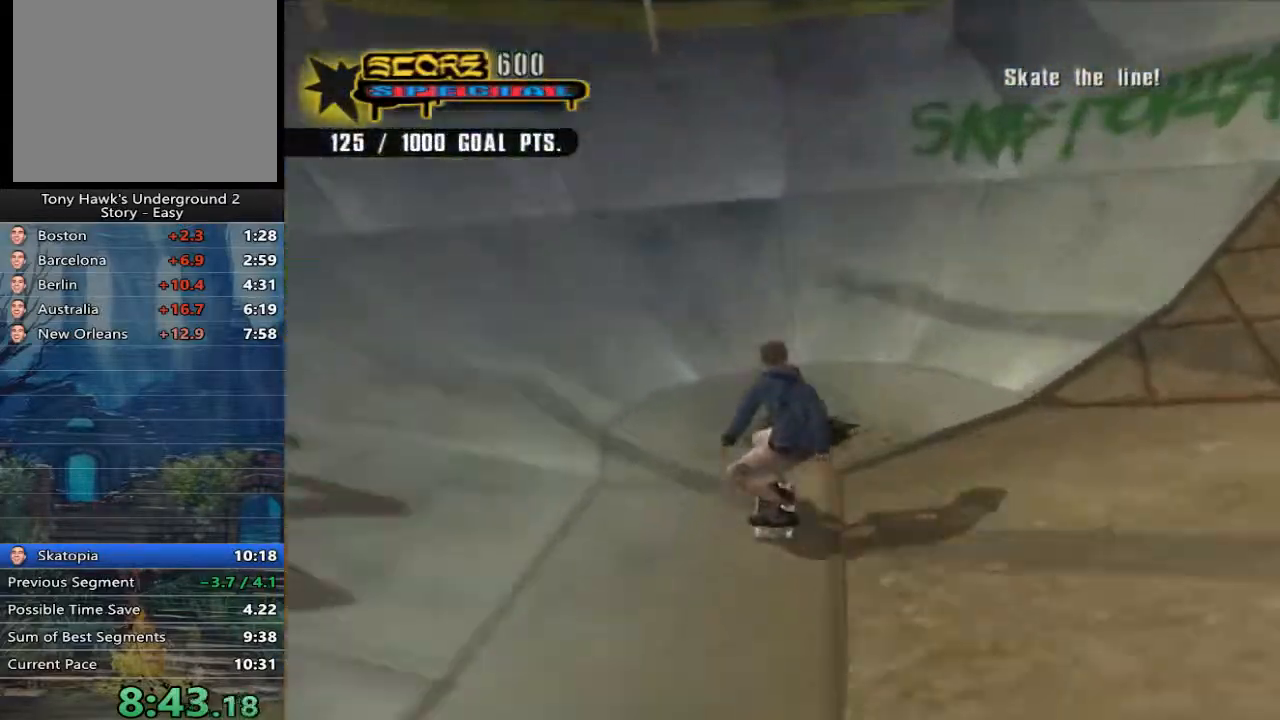
{"buttons": ["A"], "left_stick": "center", "right_stick": "center", "events": [[33, "left_stick", "right"], [467, "left_stick", "center"]]}
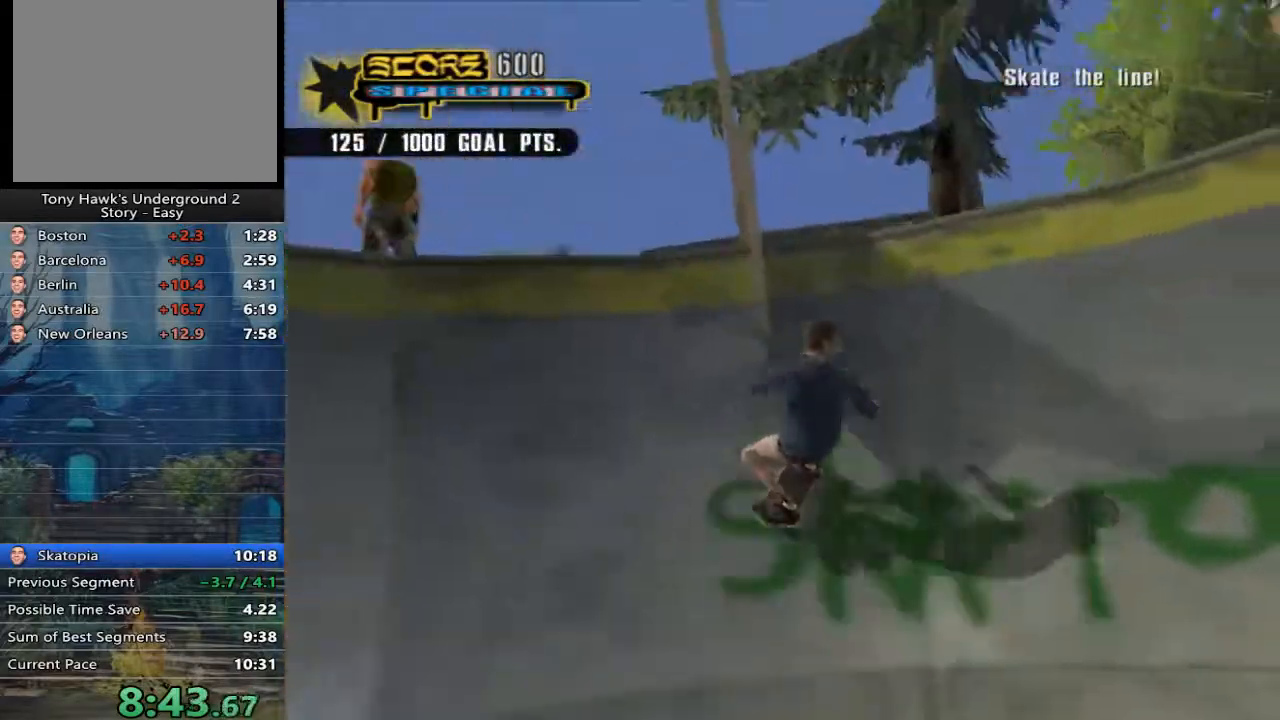
{"buttons": [], "left_stick": "up-left", "right_stick": "center", "events": [[167, "A", "up"], [233, "left_stick", "up-left"], [300, "DPAD_RIGHT", "down"], [433, "DPAD_RIGHT", "up"]]}
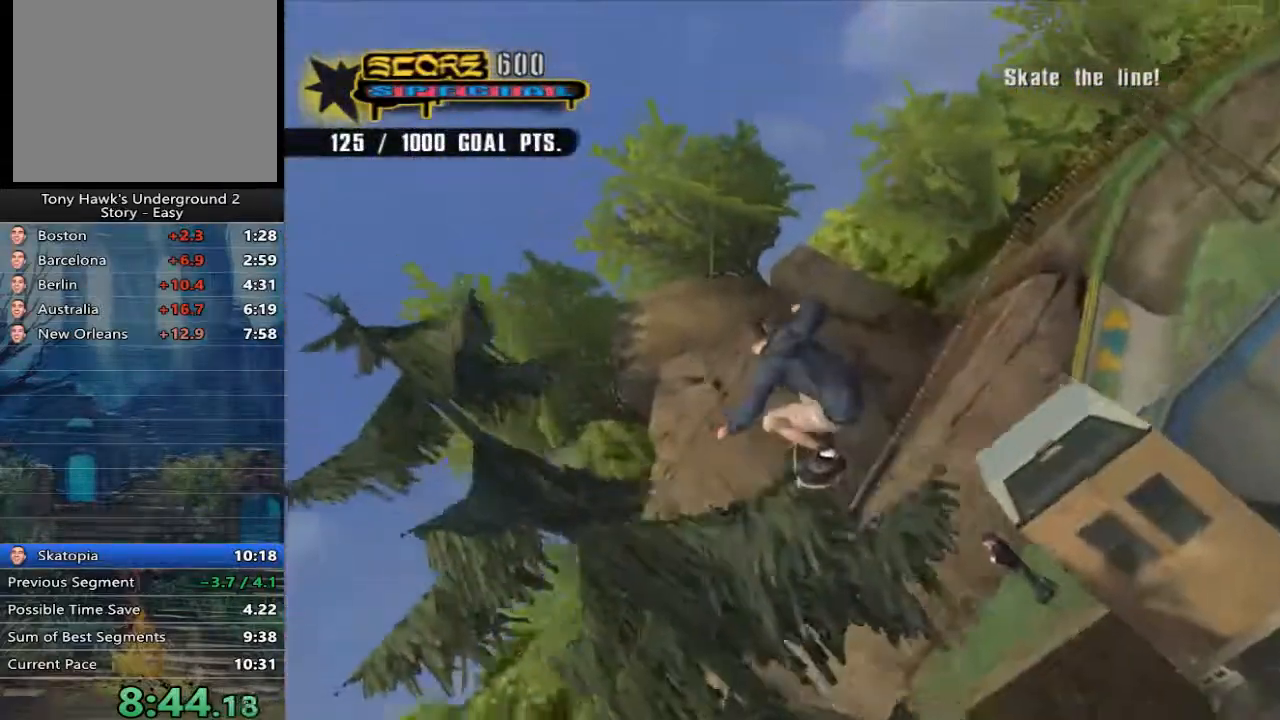
{"buttons": ["R1", "R2"], "left_stick": "up-left", "right_stick": "center", "events": [[350, "R1", "down"], [350, "R2", "down"]]}
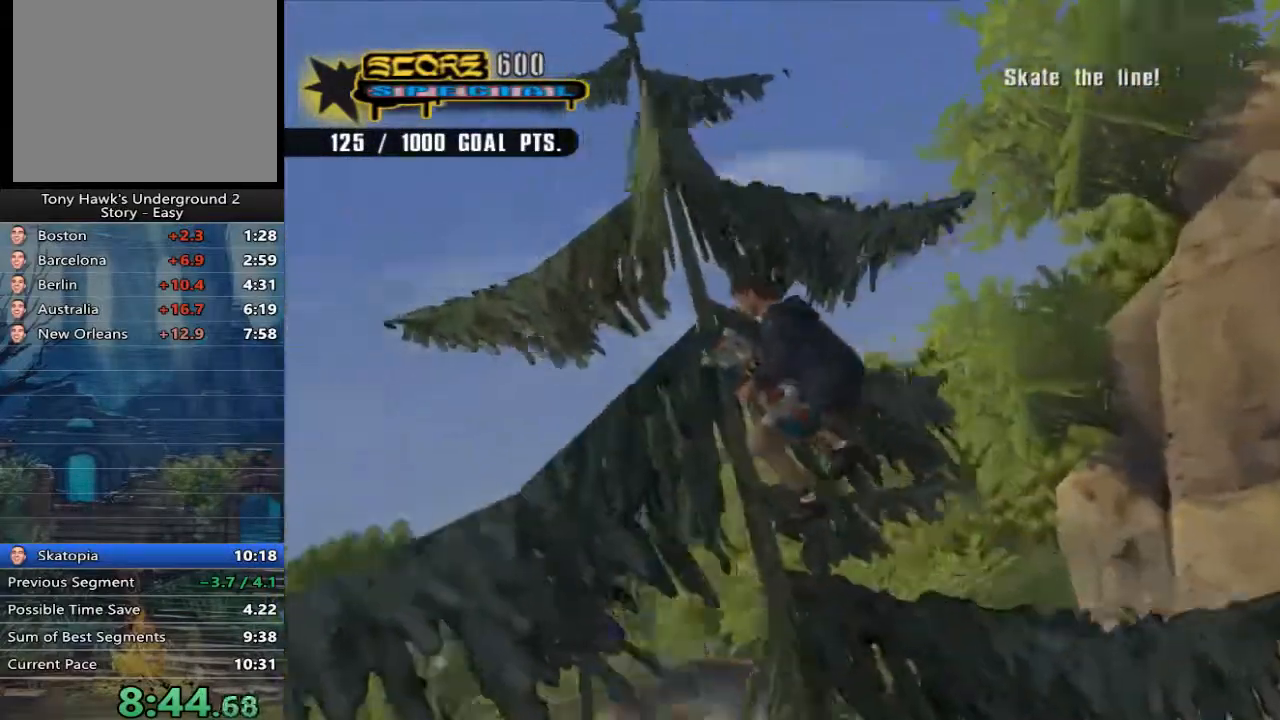
{"buttons": ["R1", "R2"], "left_stick": "up", "right_stick": "center", "events": [[150, "left_stick", "up"]]}
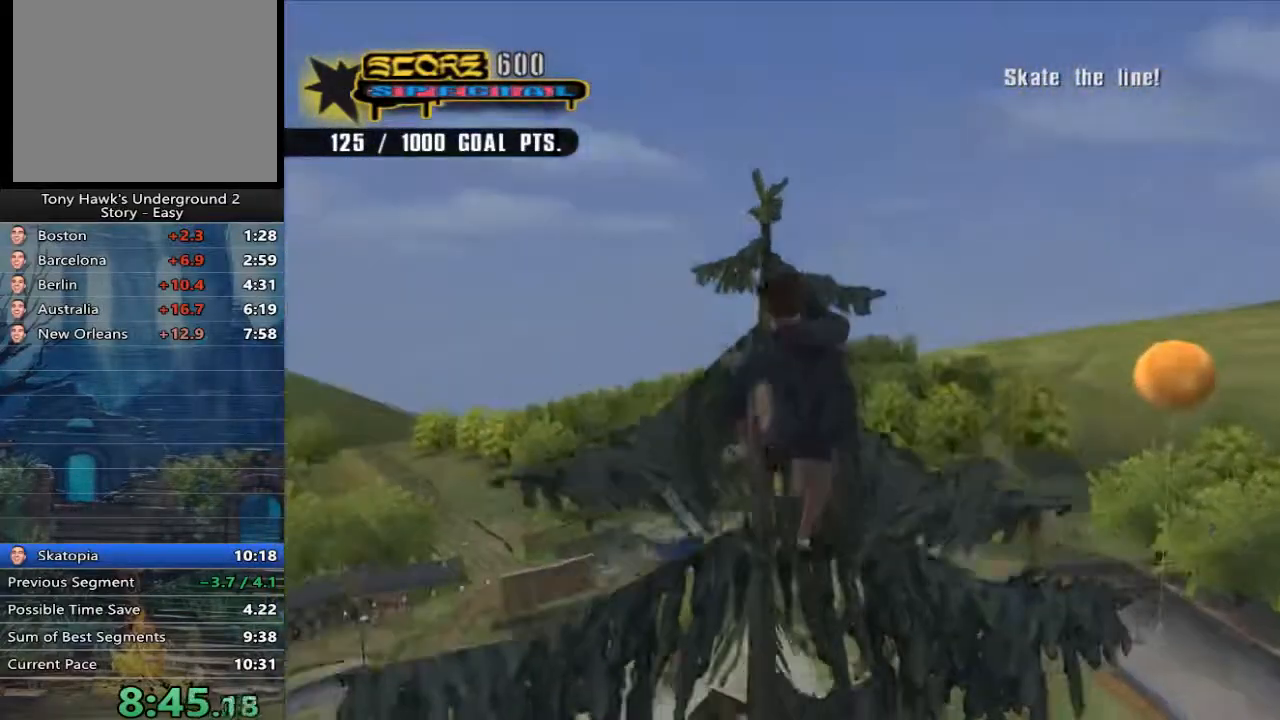
{"buttons": [], "left_stick": "up", "right_stick": "center", "events": [[383, "R1", "up"], [450, "R2", "up"]]}